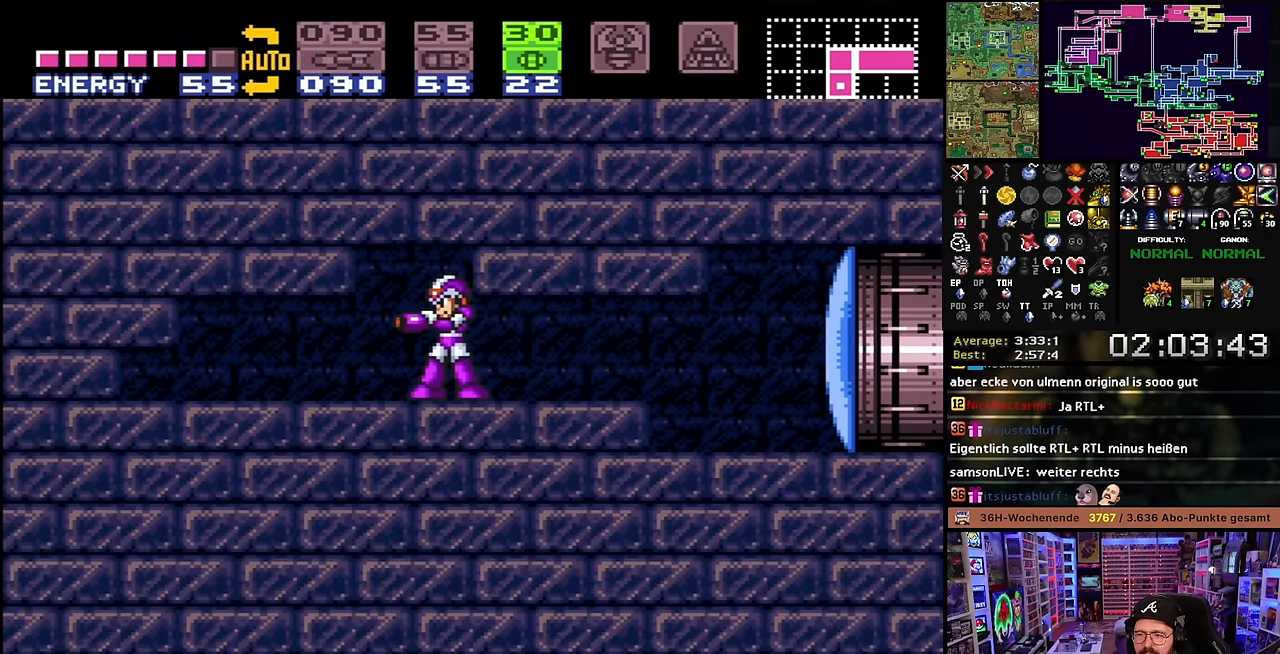
Gameplay with a controller (Nintendo layout); each line is a JSON object with the inputs held at the frame after it. "events" lists button and stick changes between this image and that frame as [ms after this image, input, new state], when the widget could be followed in between. Not read: L3 R3.
{"buttons": [], "events": []}
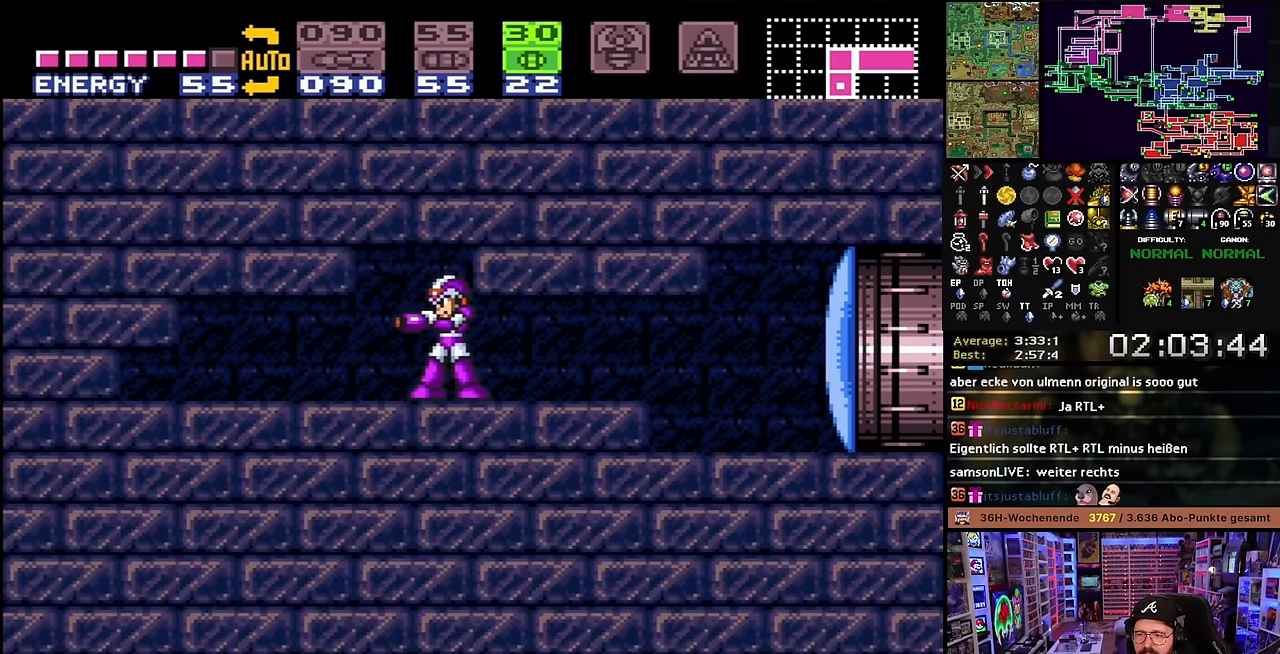
{"buttons": [], "events": []}
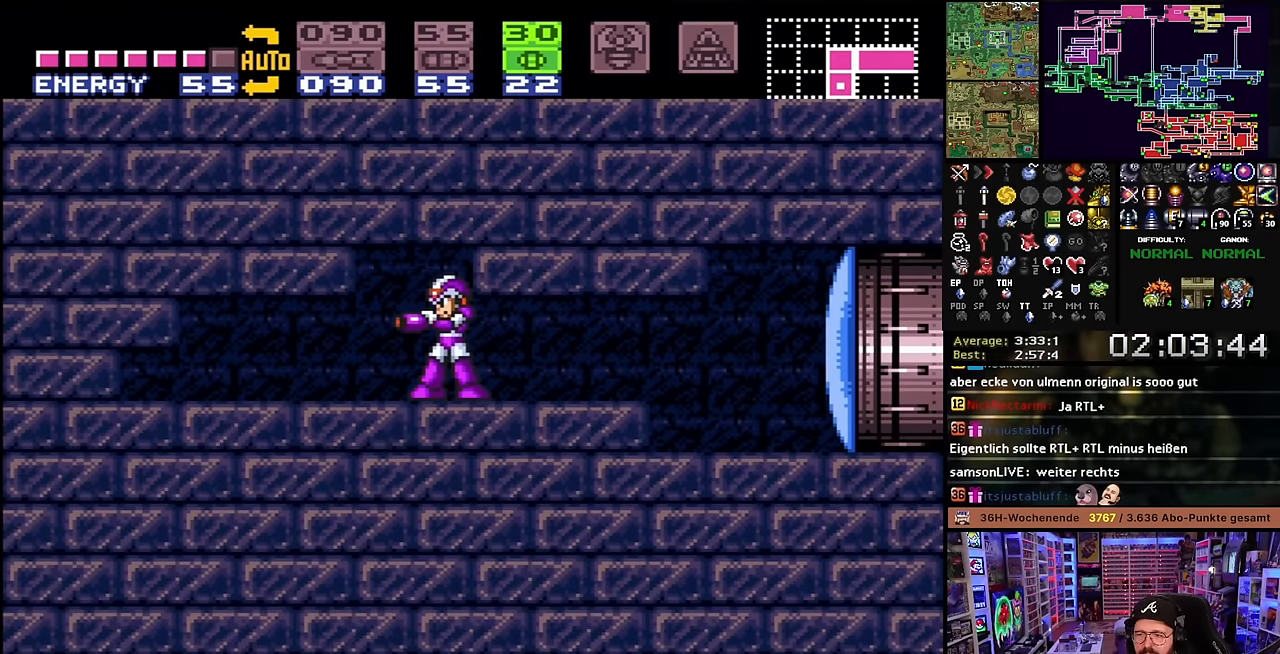
{"buttons": [], "events": []}
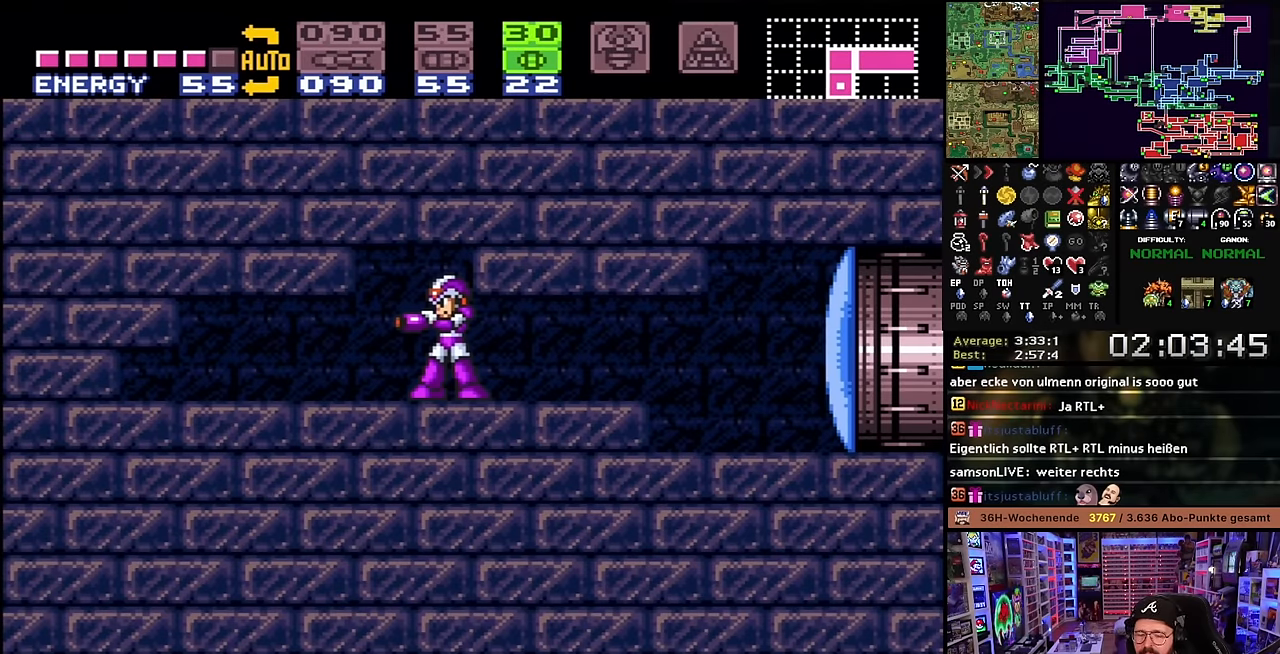
{"buttons": [], "events": []}
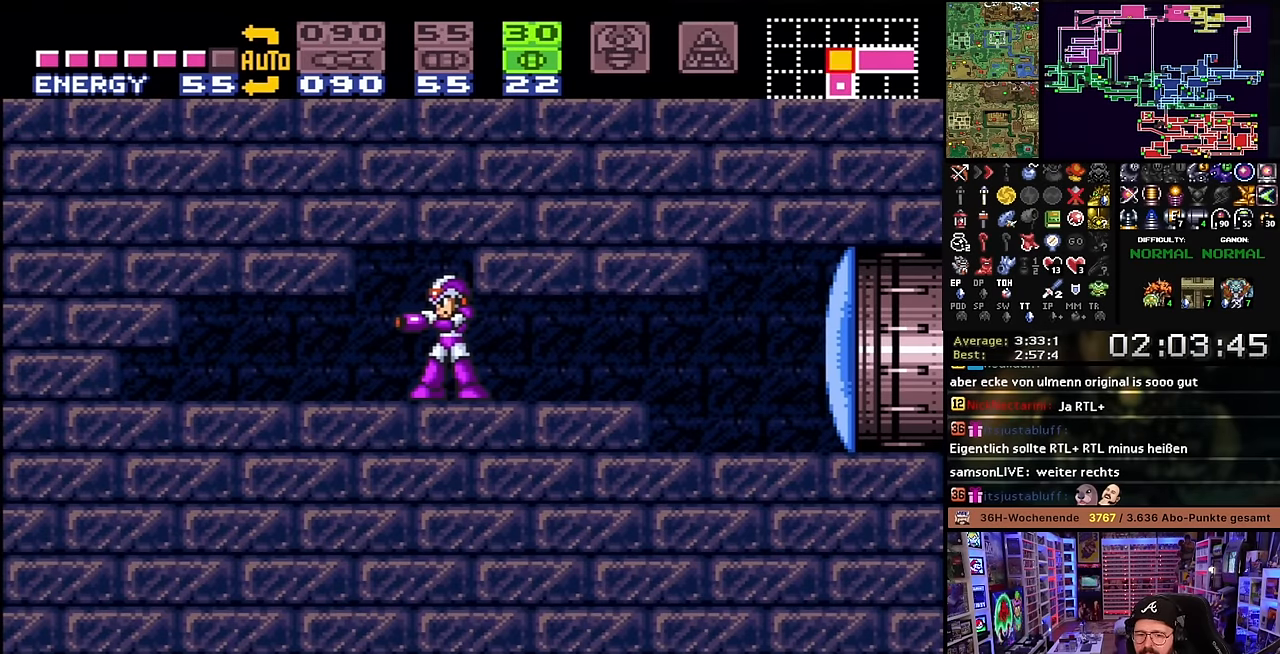
{"buttons": [], "events": []}
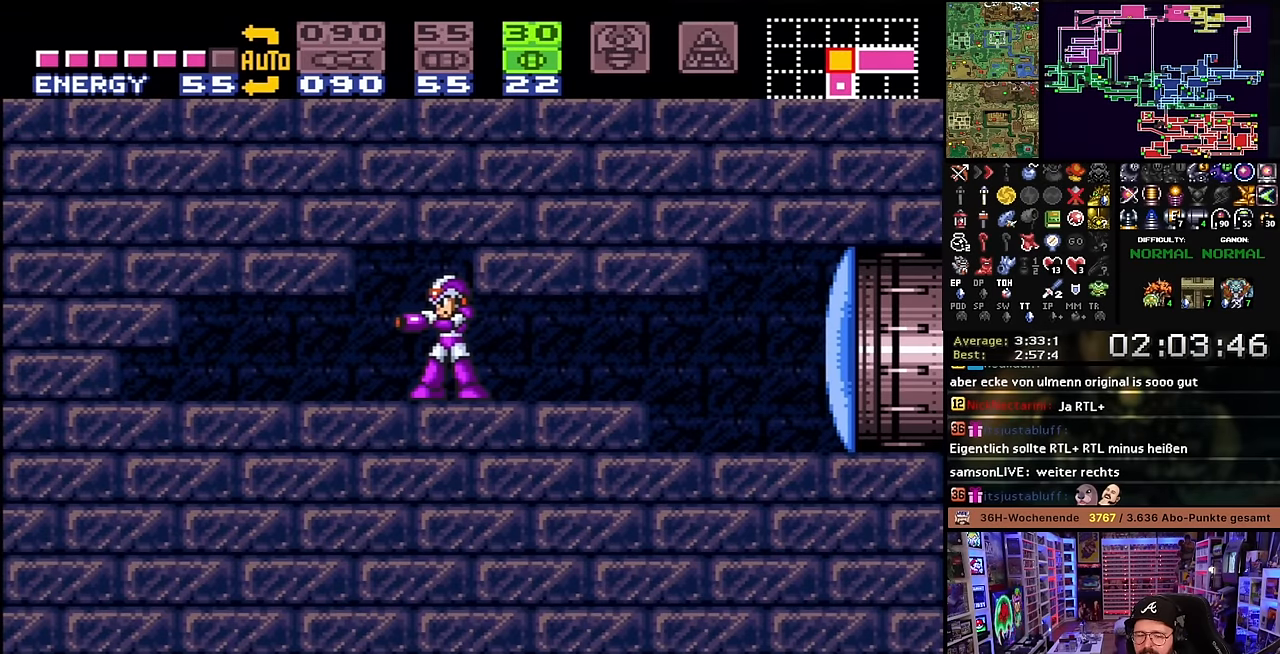
{"buttons": ["B"], "events": [[484, "B", "down"]]}
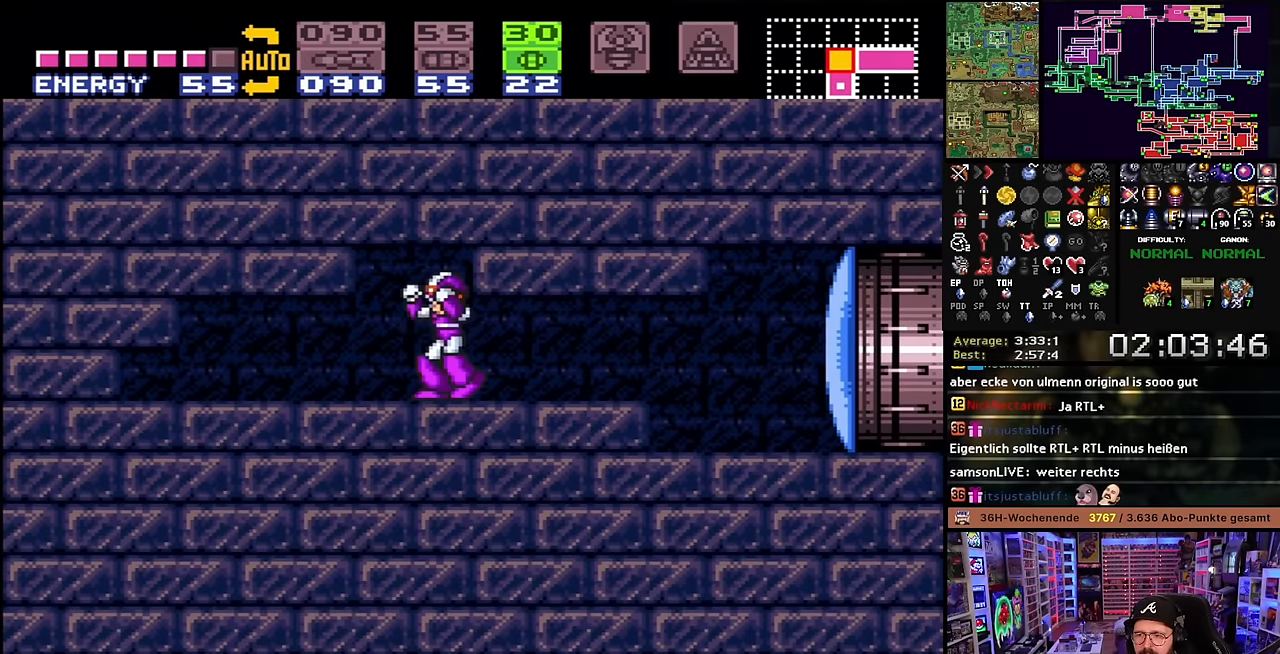
{"buttons": [], "events": [[50, "B", "up"], [67, "B", "down"], [67, "DPAD_DOWN", "down"], [134, "Y", "down"], [300, "B", "up"], [300, "Y", "up"], [333, "DPAD_DOWN", "up"]]}
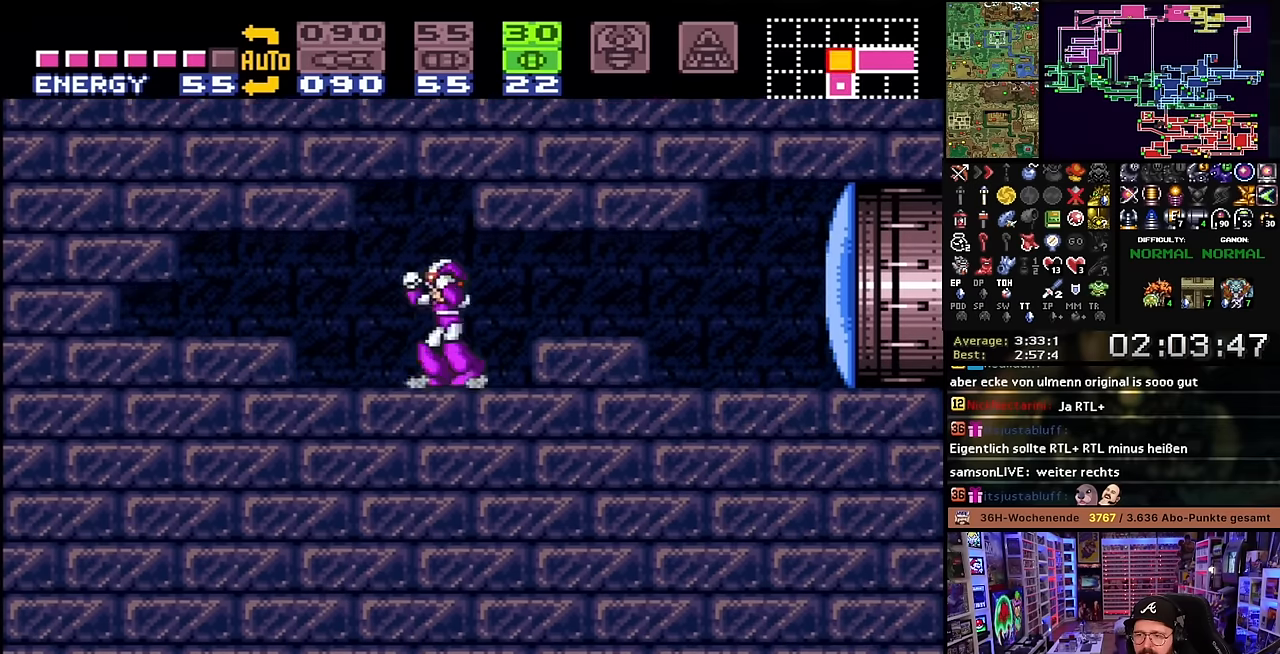
{"buttons": [], "events": []}
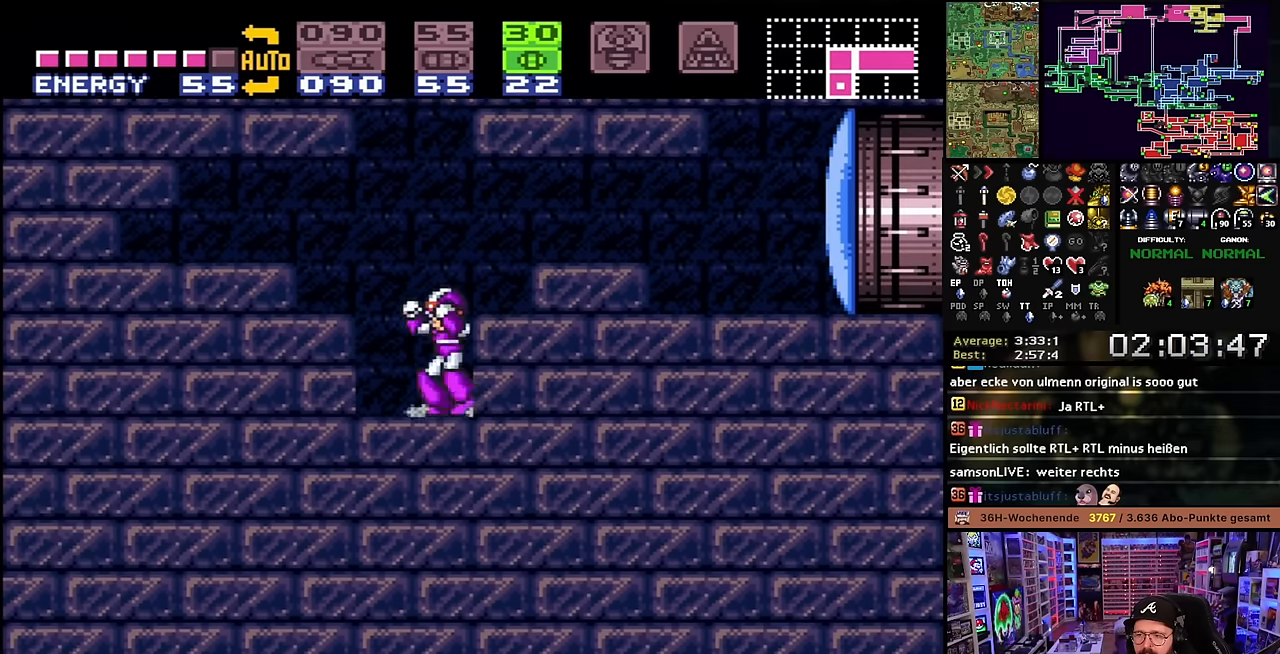
{"buttons": [], "events": []}
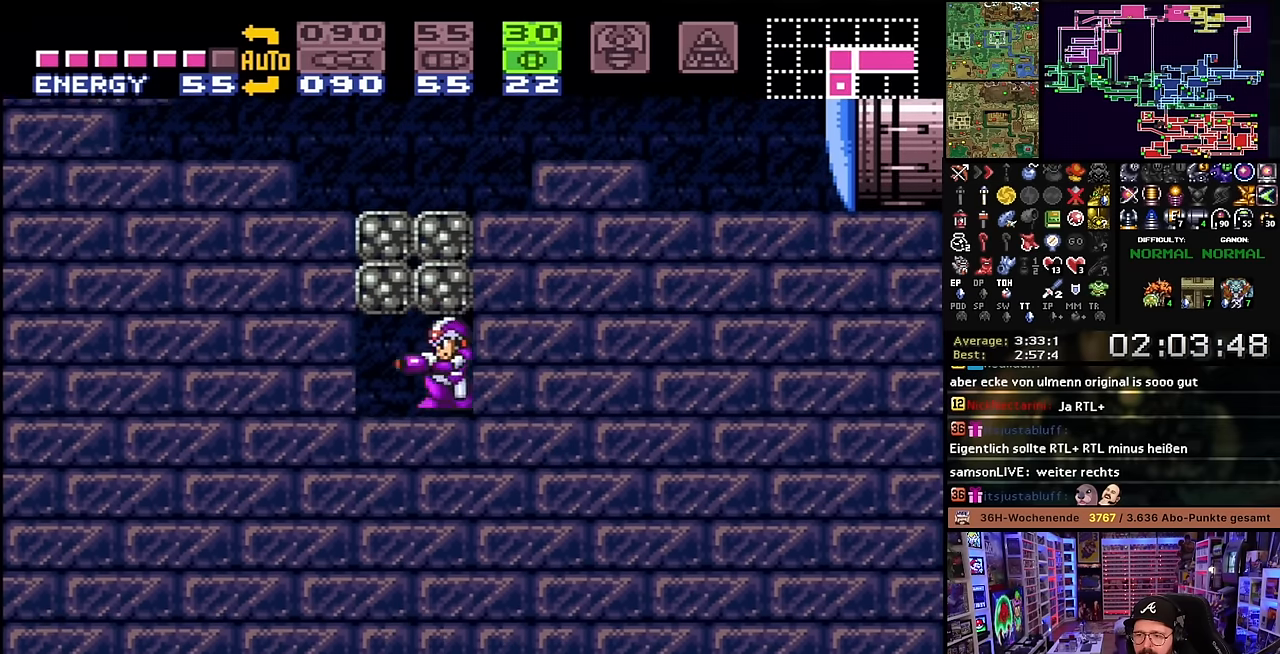
{"buttons": [], "events": []}
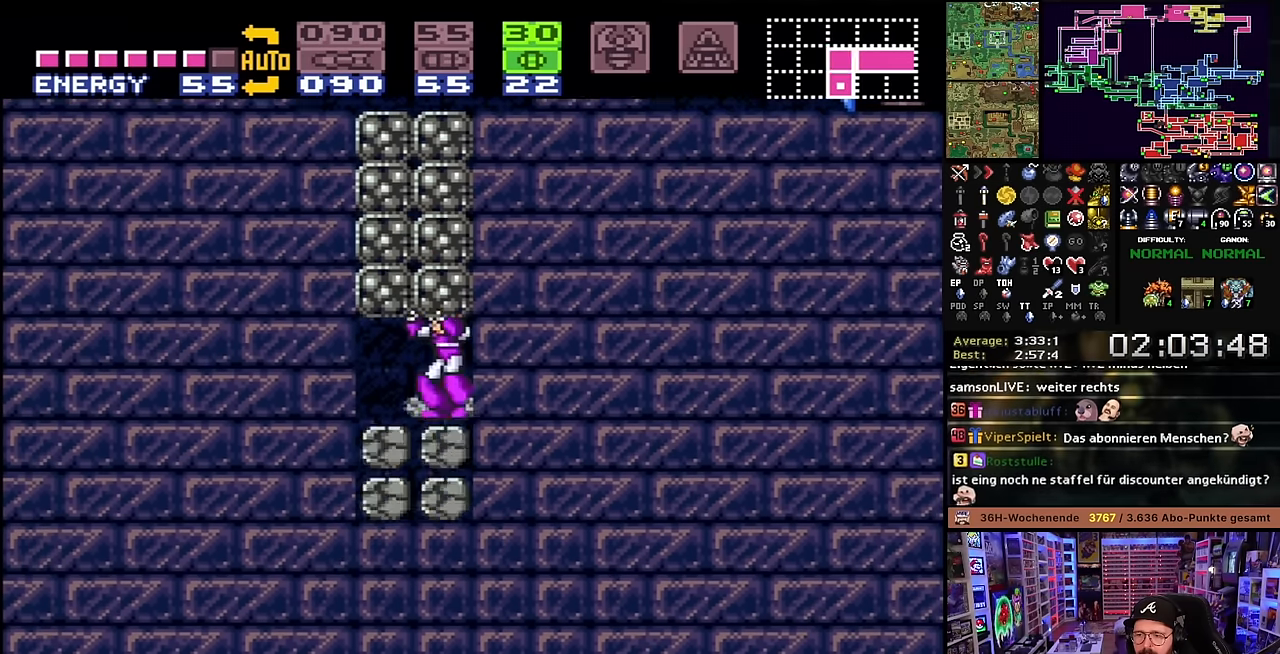
{"buttons": ["B", "Y", "DPAD_UP", "DPAD_RIGHT"], "events": [[233, "B", "down"], [283, "DPAD_RIGHT", "down"], [333, "Y", "down"], [383, "DPAD_UP", "down"]]}
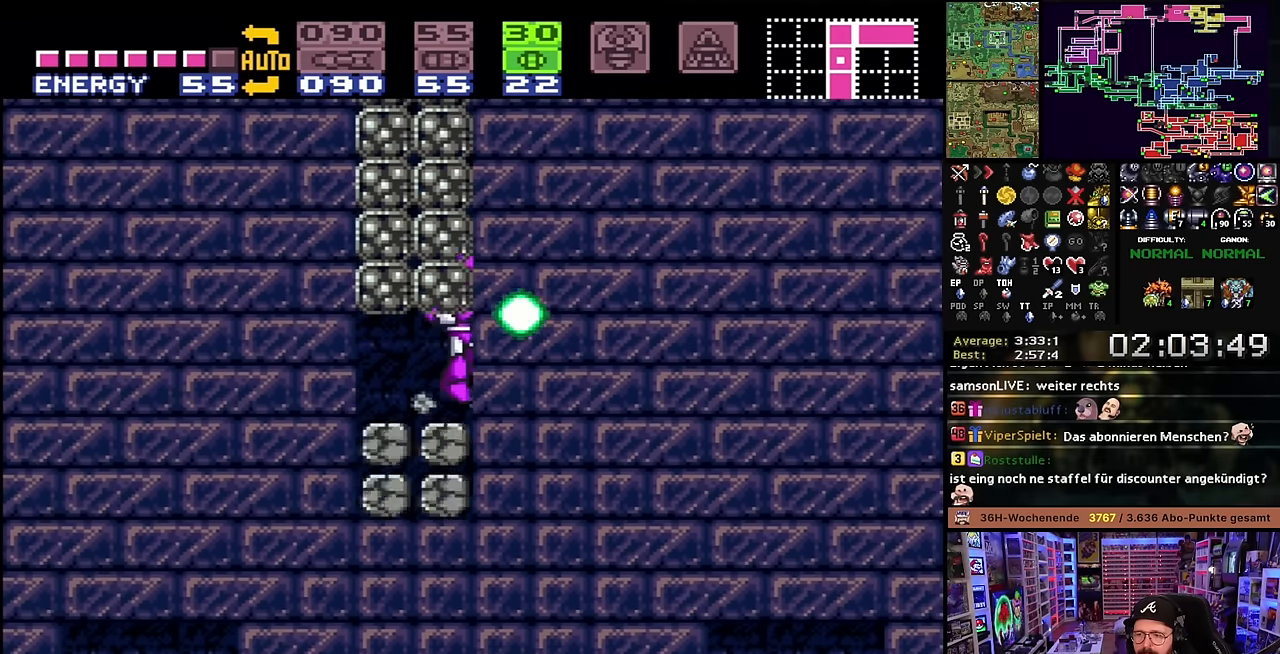
{"buttons": ["B", "Y", "DPAD_RIGHT"], "events": [[116, "Y", "up"], [166, "Y", "down"], [250, "B", "up"], [250, "DPAD_RIGHT", "up"], [283, "B", "down"], [283, "DPAD_RIGHT", "down"], [300, "DPAD_DOWN", "down"], [300, "DPAD_UP", "up"], [350, "Y", "up"], [383, "B", "up"], [383, "DPAD_RIGHT", "up"], [400, "DPAD_RIGHT", "down"], [416, "B", "down"], [450, "Y", "down"], [483, "DPAD_DOWN", "up"]]}
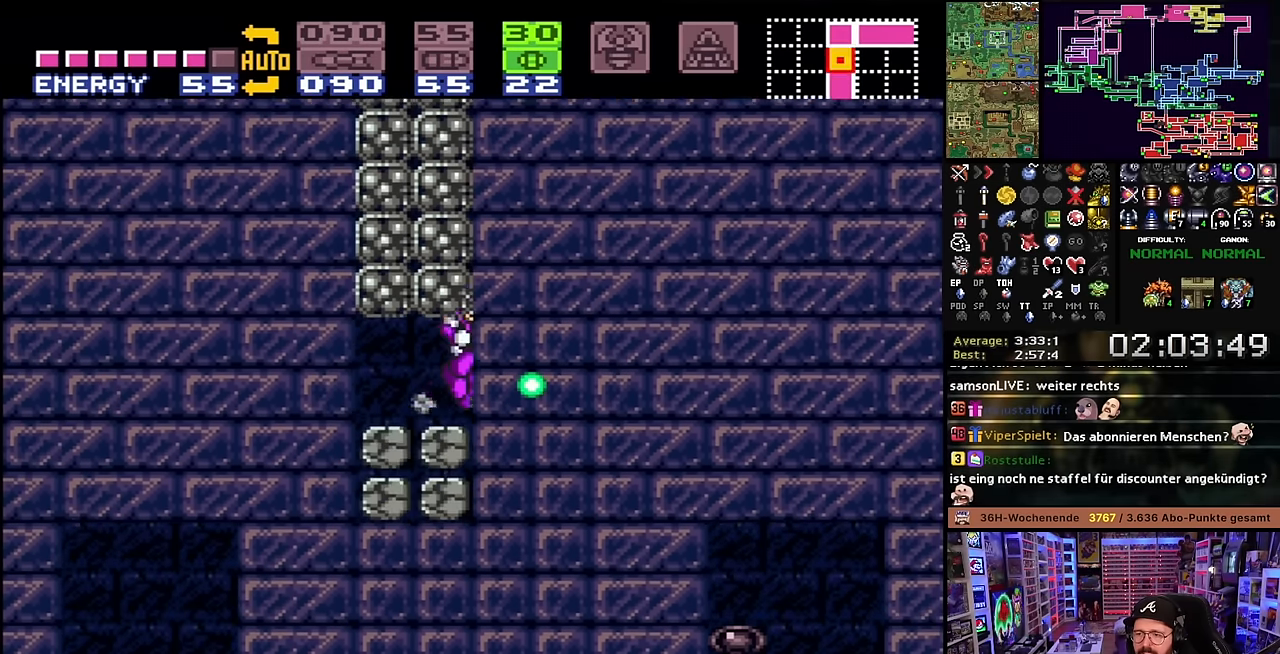
{"buttons": ["L1", "DPAD_RIGHT"], "events": [[33, "DPAD_UP", "down"], [50, "Y", "up"], [100, "DPAD_RIGHT", "up"], [116, "Y", "down"], [166, "DPAD_RIGHT", "down"], [183, "L1", "down"], [266, "DPAD_UP", "up"], [266, "L1", "up"], [266, "Y", "up"], [283, "B", "up"], [316, "DPAD_UP", "down"], [316, "L1", "down"], [333, "B", "down"], [333, "DPAD_RIGHT", "up"], [350, "Y", "down"], [433, "DPAD_RIGHT", "down"], [433, "DPAD_UP", "up"], [433, "L1", "up"], [450, "DPAD_DOWN", "down"], [466, "Y", "up"], [483, "B", "up"], [483, "DPAD_DOWN", "up"], [500, "L1", "down"]]}
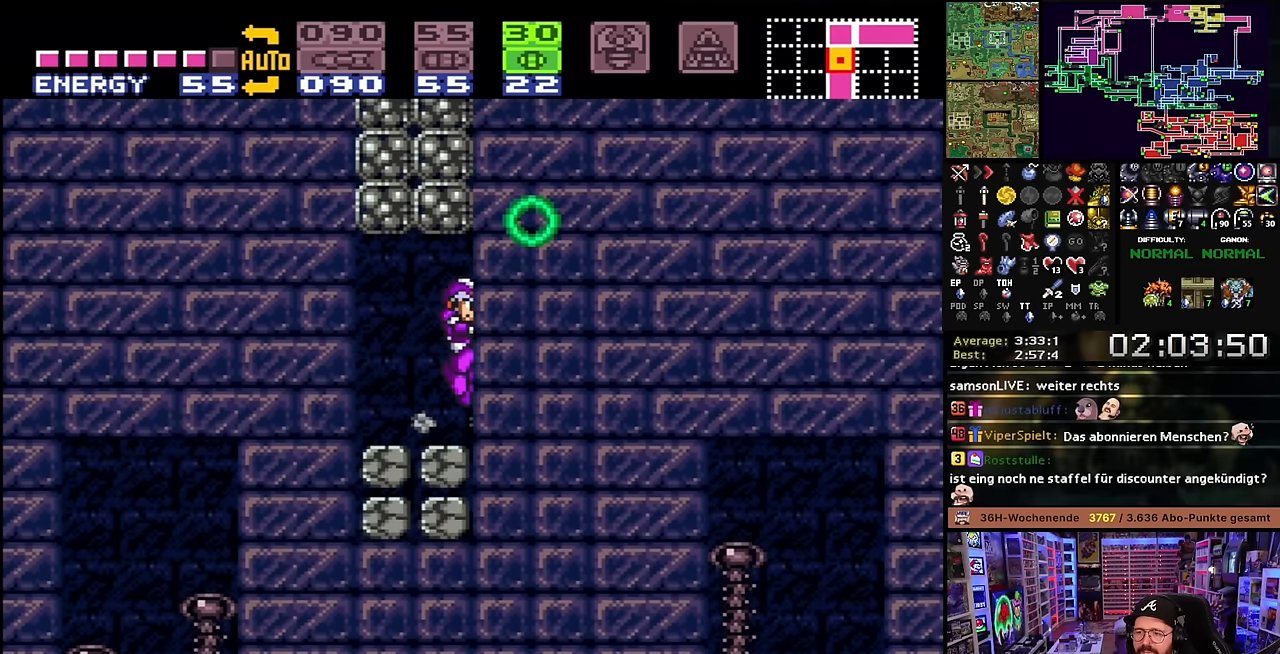
{"buttons": ["A", "X", "L1", "DPAD_UP", "DPAD_RIGHT"], "events": [[16, "A", "down"], [33, "X", "down"], [83, "DPAD_DOWN", "down"], [83, "L1", "up"], [83, "X", "up"], [100, "X", "down"], [116, "X", "up"], [150, "DPAD_DOWN", "up"], [150, "L1", "down"], [166, "DPAD_UP", "down"], [183, "A", "up"], [233, "A", "down"], [233, "DPAD_UP", "up"], [250, "DPAD_DOWN", "down"], [266, "L1", "up"], [316, "L1", "down"], [333, "DPAD_DOWN", "up"], [350, "DPAD_UP", "down"], [366, "A", "up"], [400, "L1", "up"], [433, "A", "down"], [466, "L1", "down"], [466, "X", "down"]]}
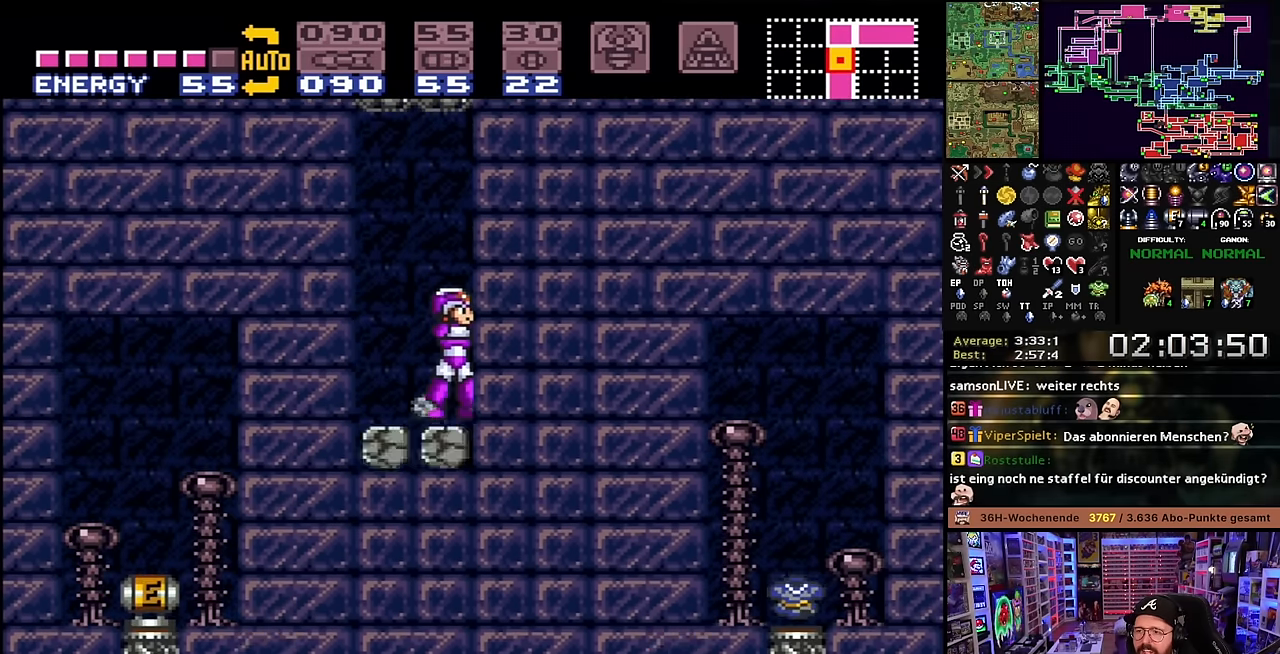
{"buttons": ["B", "Y", "L1", "DPAD_UP", "DPAD_RIGHT"], "events": [[16, "X", "up"], [50, "A", "up"], [66, "DPAD_UP", "up"], [66, "L1", "up"], [100, "DPAD_DOWN", "down"], [116, "B", "down"], [150, "L1", "down"], [166, "Y", "down"], [233, "L1", "up"], [316, "Y", "up"], [333, "L1", "down"], [383, "L1", "up"], [400, "Y", "down"], [416, "DPAD_DOWN", "up"], [450, "L1", "down"], [483, "DPAD_UP", "down"]]}
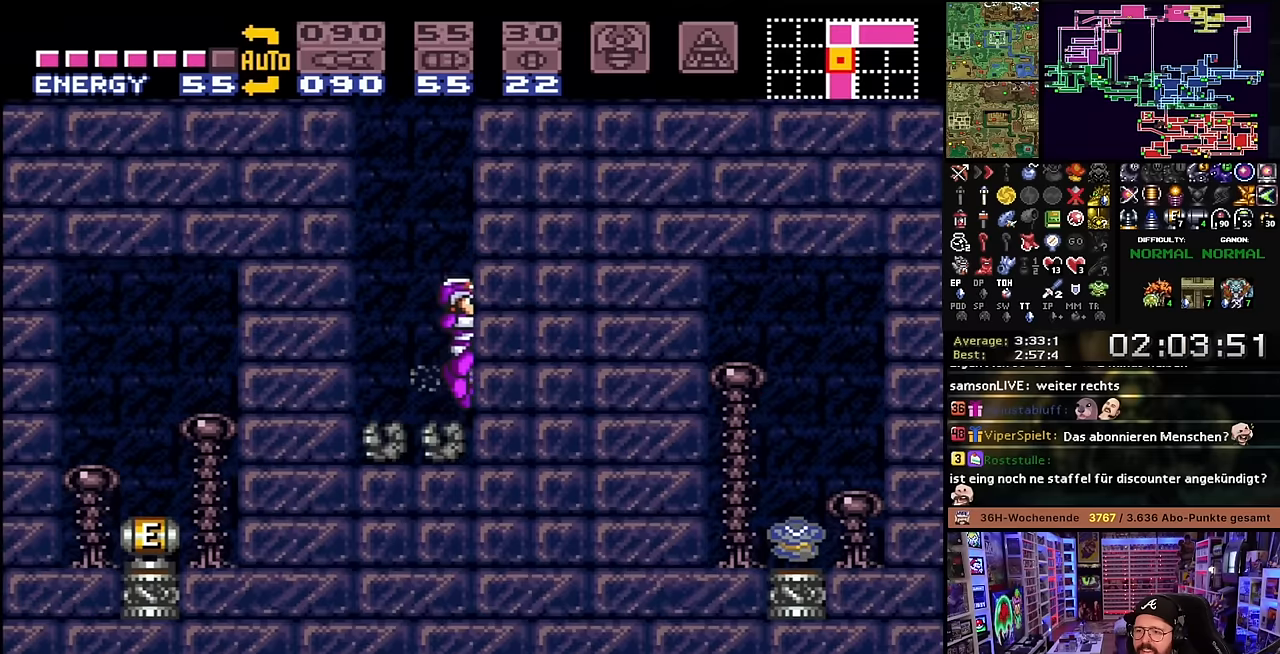
{"buttons": ["B", "X", "Y", "DPAD_UP", "DPAD_LEFT"]}
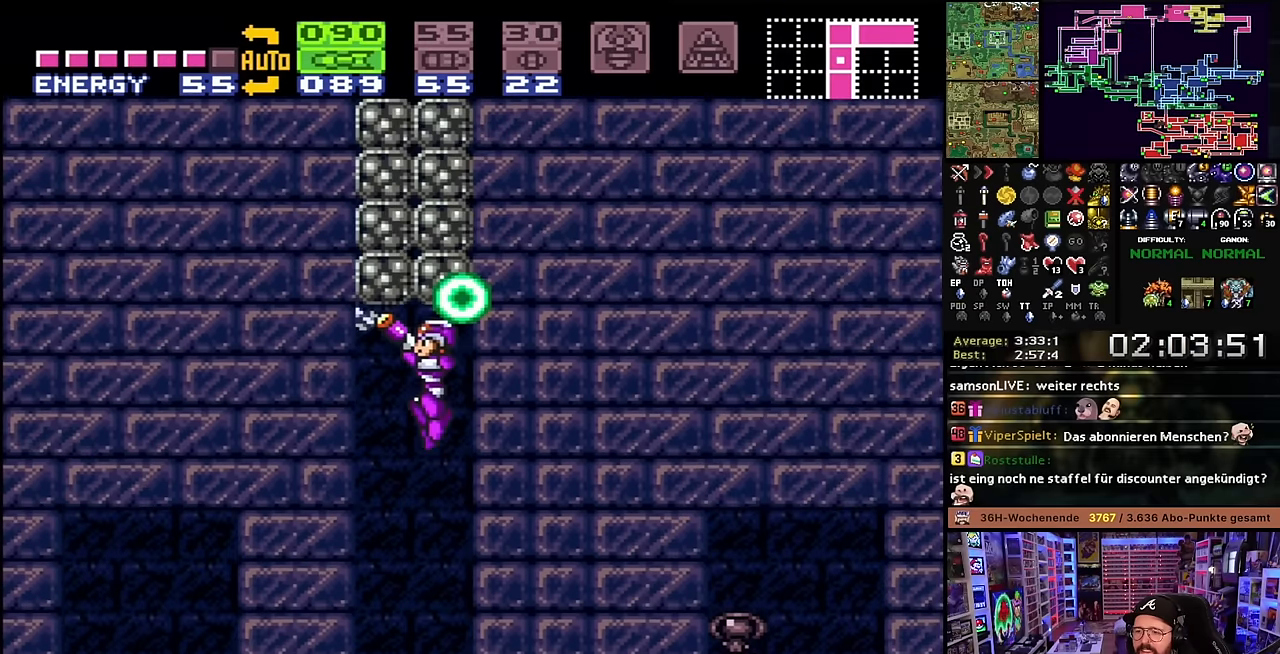
{"buttons": ["B", "Y", "L1", "DPAD_UP", "DPAD_LEFT"], "events": [[83, "A", "down"], [83, "L1", "down"], [116, "A", "up"], [150, "DPAD_UP", "up"], [200, "L1", "up"], [250, "Y", "up"], [266, "DPAD_UP", "down"], [266, "L1", "down"], [266, "X", "up"], [283, "B", "up"], [350, "B", "down"], [366, "Y", "down"], [383, "DPAD_UP", "up"], [383, "L1", "up"], [416, "DPAD_UP", "down"], [433, "L1", "down"]]}
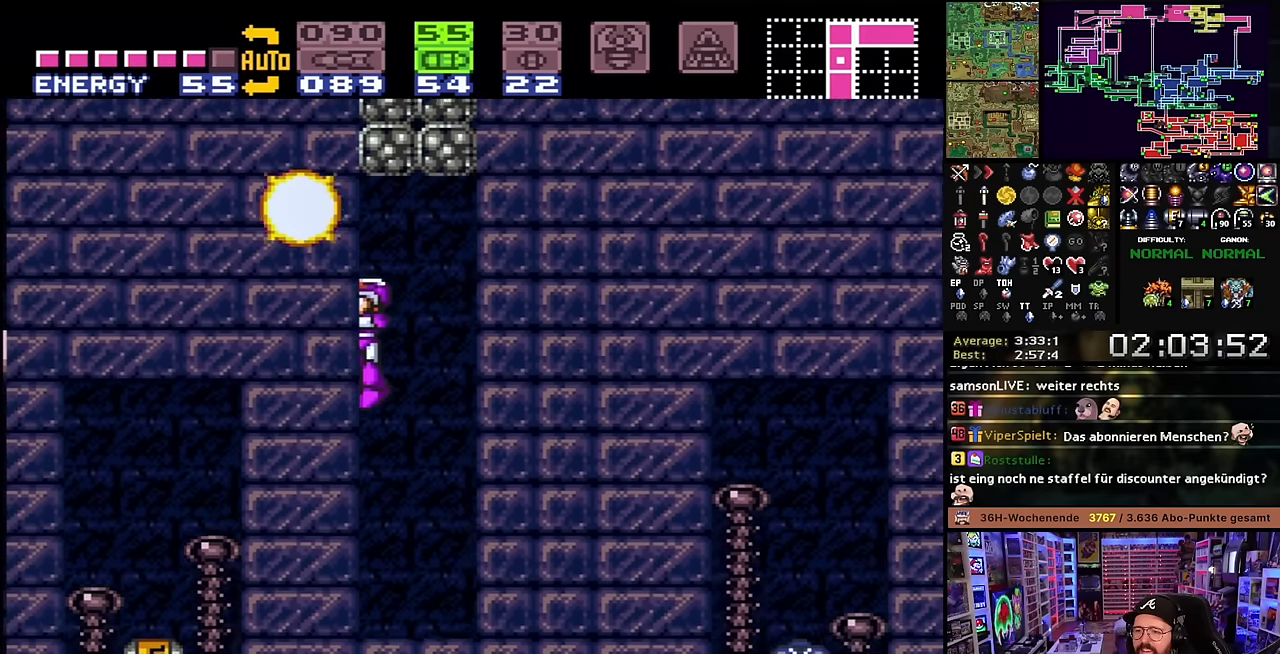
{"buttons": ["B"], "events": [[50, "B", "up"], [50, "L1", "up"], [66, "DPAD_UP", "up"], [66, "Y", "up"], [133, "DPAD_UP", "down"], [133, "L1", "down"], [233, "DPAD_UP", "up"], [233, "L1", "up"], [316, "B", "down"], [316, "DPAD_UP", "down"], [350, "DPAD_LEFT", "up"], [400, "DPAD_RIGHT", "down"], [433, "DPAD_UP", "up"], [466, "DPAD_RIGHT", "up"]]}
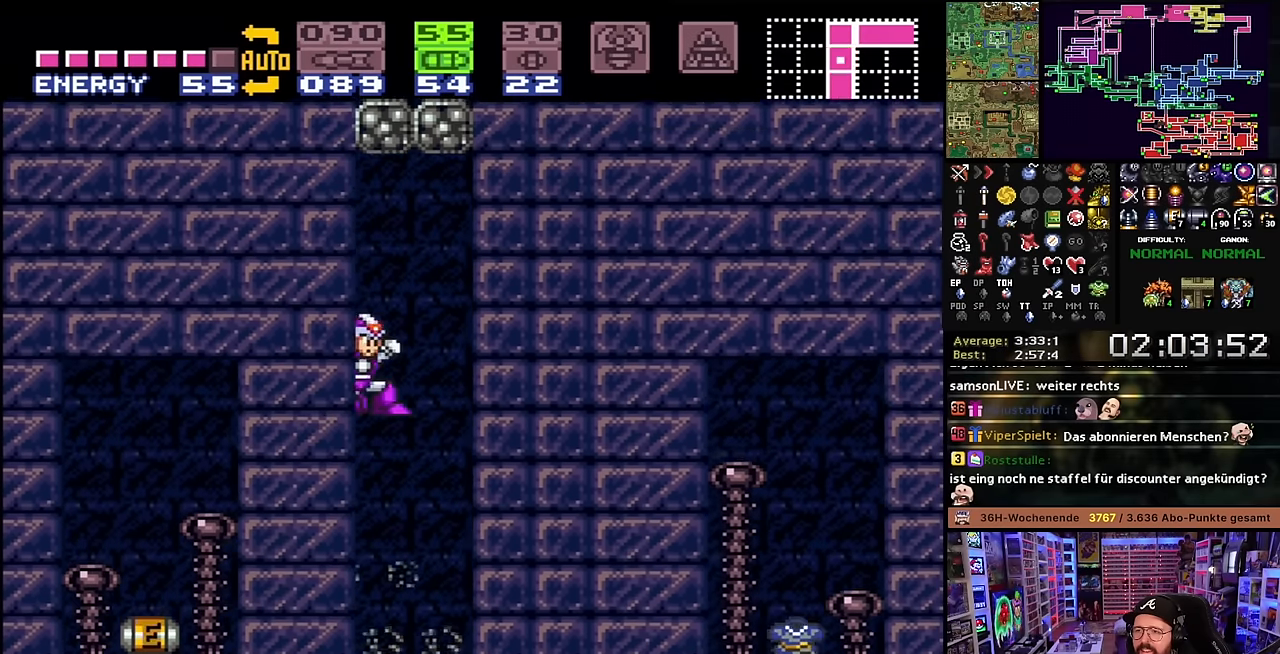
{"buttons": ["A"], "events": [[166, "DPAD_DOWN", "down"], [183, "A", "down"], [200, "B", "up"], [250, "DPAD_DOWN", "up"], [300, "A", "up"], [333, "A", "down"], [416, "A", "up"], [483, "A", "down"]]}
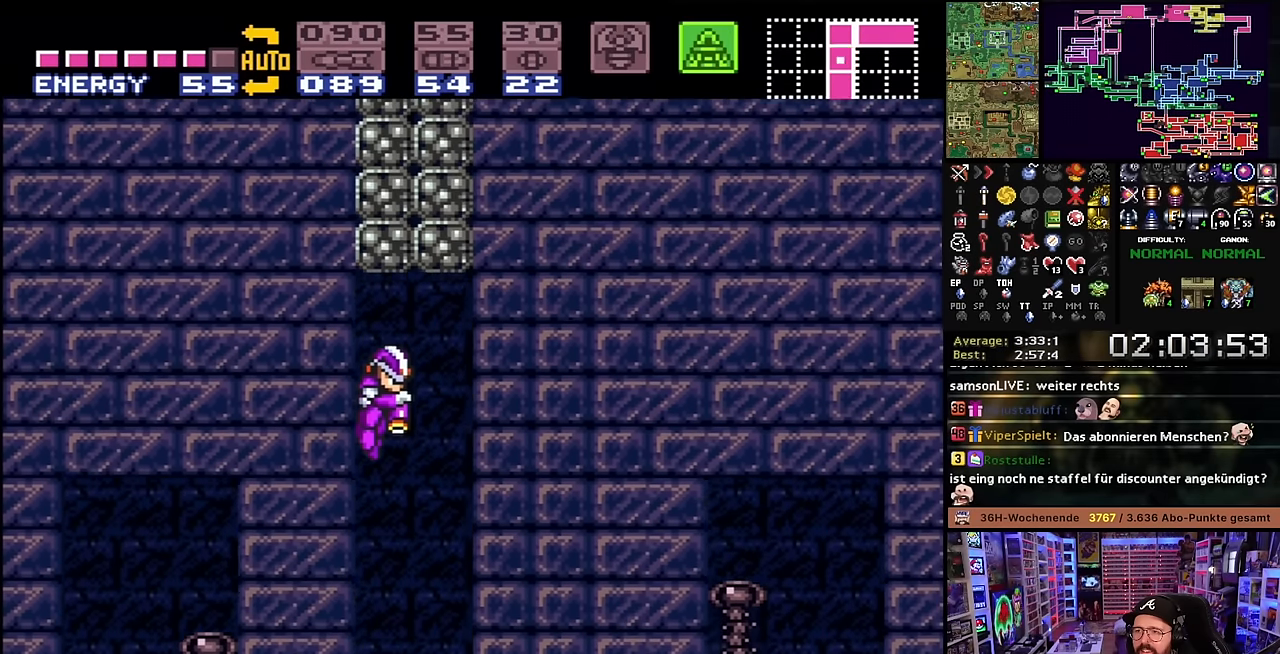
{"buttons": ["B"], "events": [[50, "A", "up"], [150, "B", "down"], [250, "B", "up"], [450, "B", "down"]]}
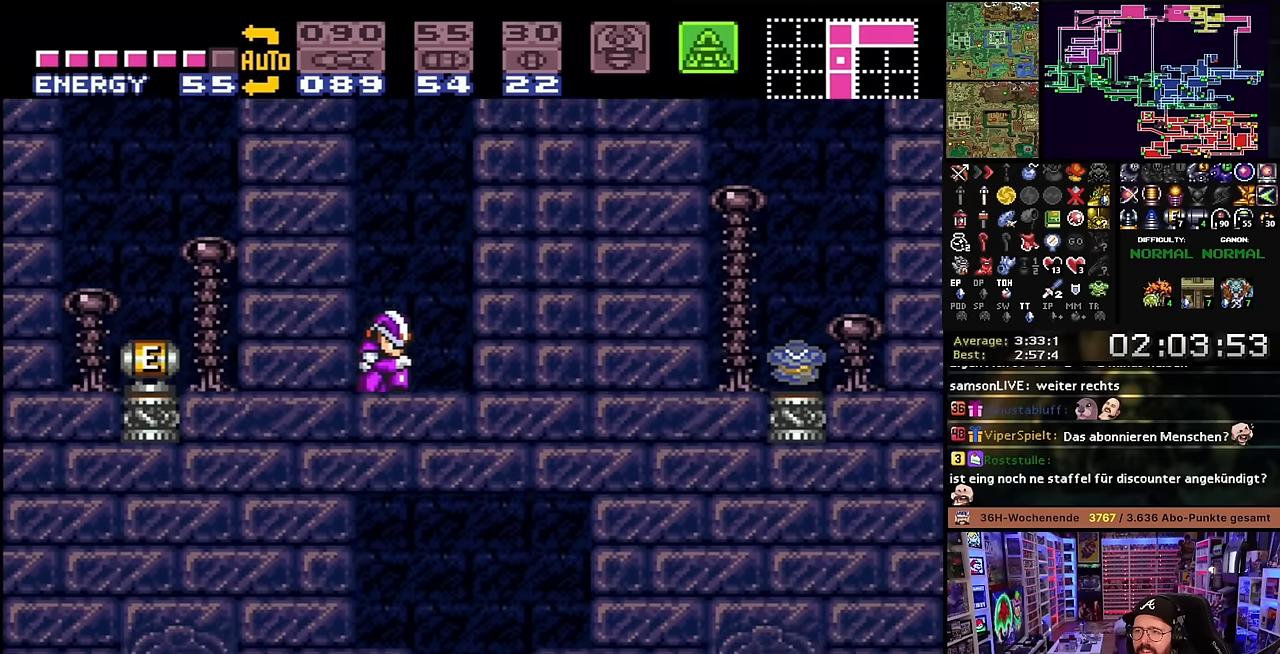
{"buttons": ["A", "DPAD_LEFT"], "events": [[183, "A", "down"], [200, "B", "up"], [433, "DPAD_LEFT", "down"], [450, "A", "up"], [500, "A", "down"]]}
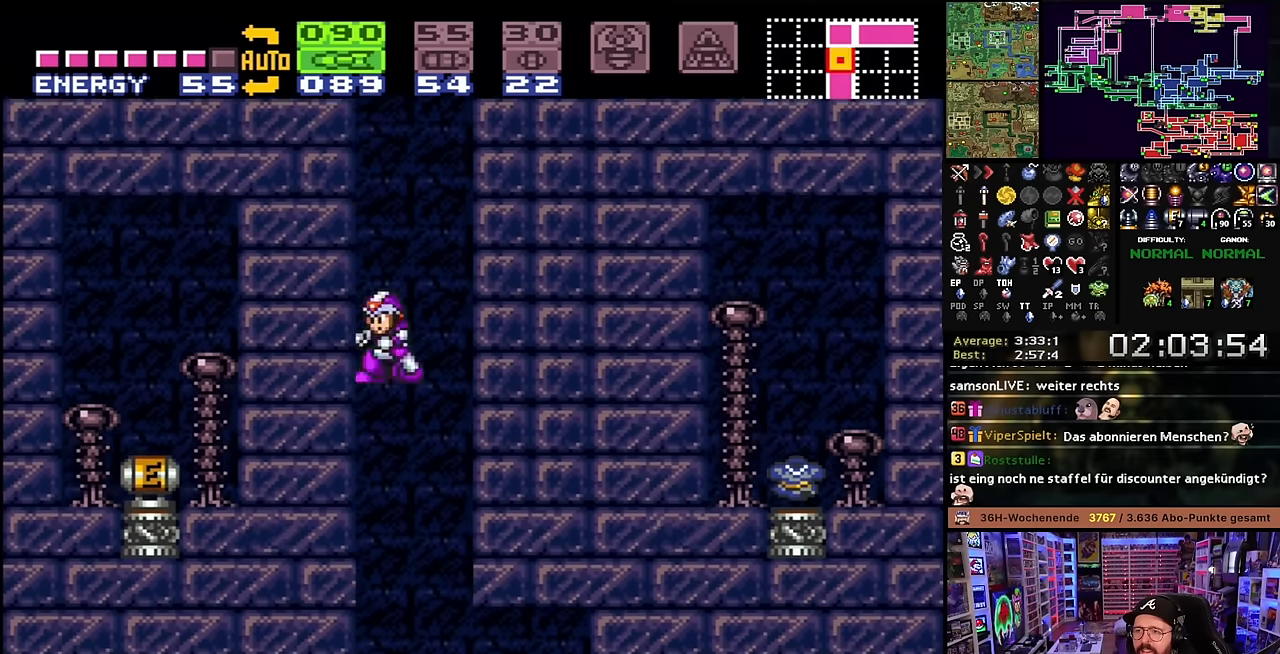
{"buttons": ["DPAD_RIGHT"], "events": [[100, "A", "up"], [166, "A", "down"], [266, "A", "up"], [266, "DPAD_DOWN", "down"], [266, "DPAD_LEFT", "up"], [266, "START", "down"], [283, "DPAD_DOWN", "up"], [283, "DPAD_LEFT", "down"], [283, "START", "up"], [316, "A", "down"], [400, "A", "up"], [400, "DPAD_LEFT", "up"], [483, "DPAD_RIGHT", "down"]]}
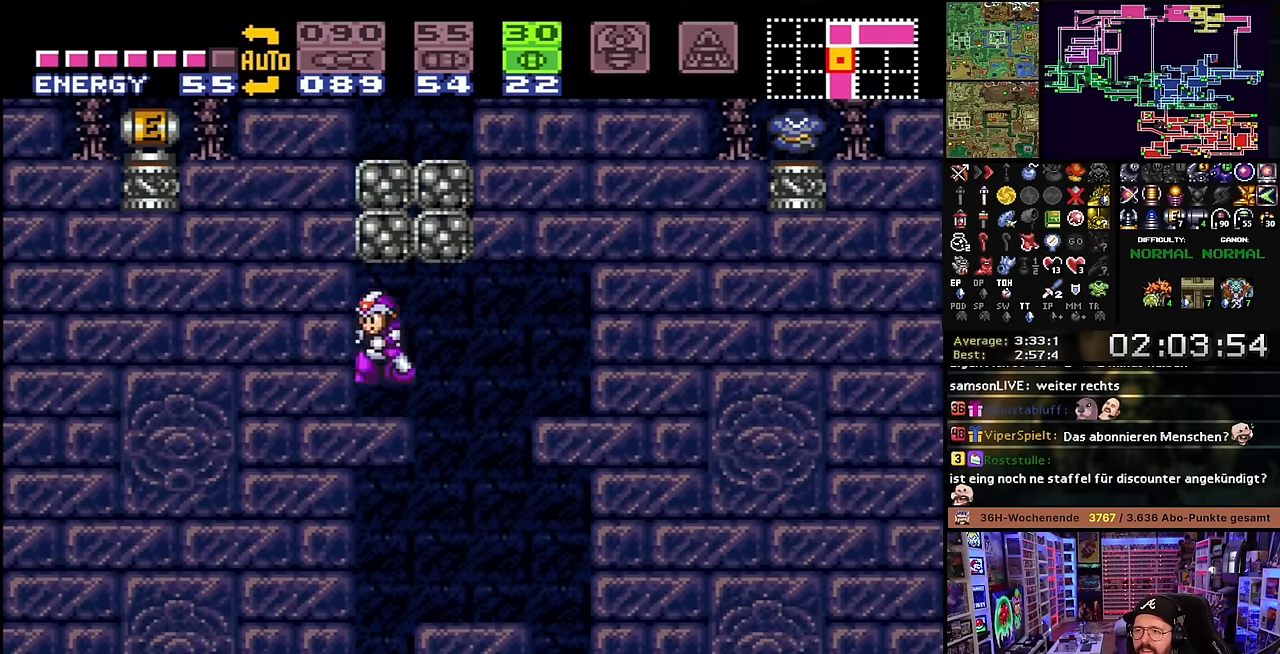
{"buttons": [], "events": [[33, "B", "down"], [183, "DPAD_RIGHT", "up"], [483, "B", "up"]]}
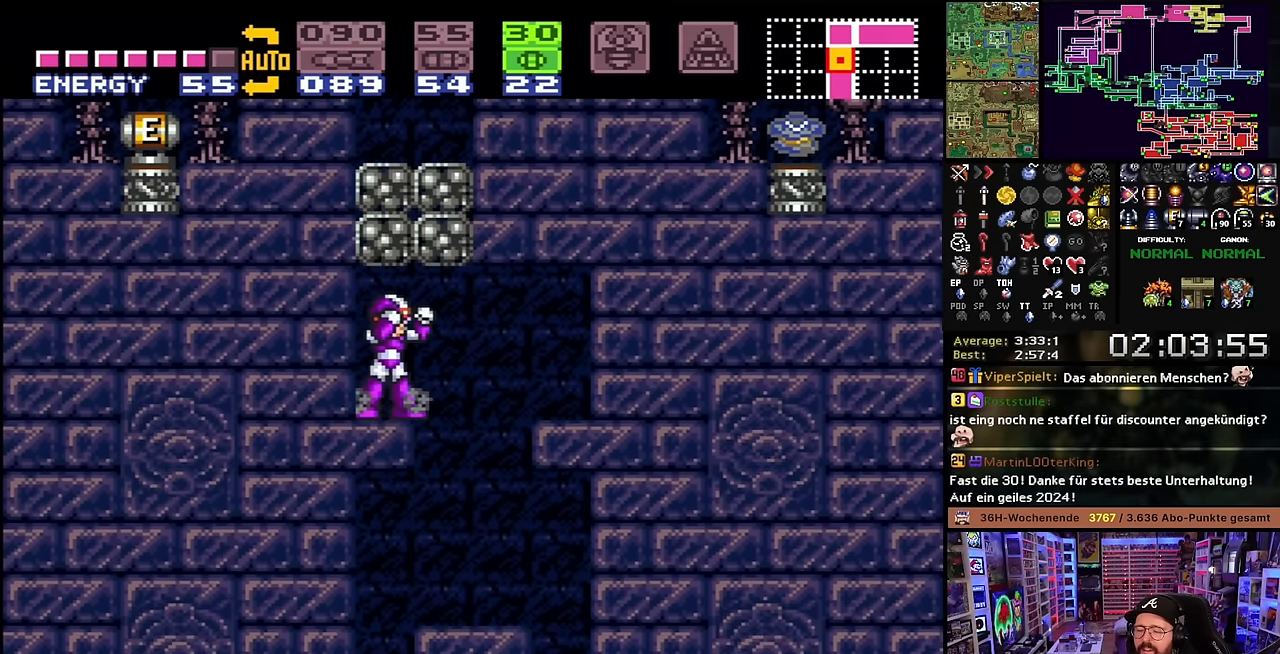
{"buttons": [], "events": []}
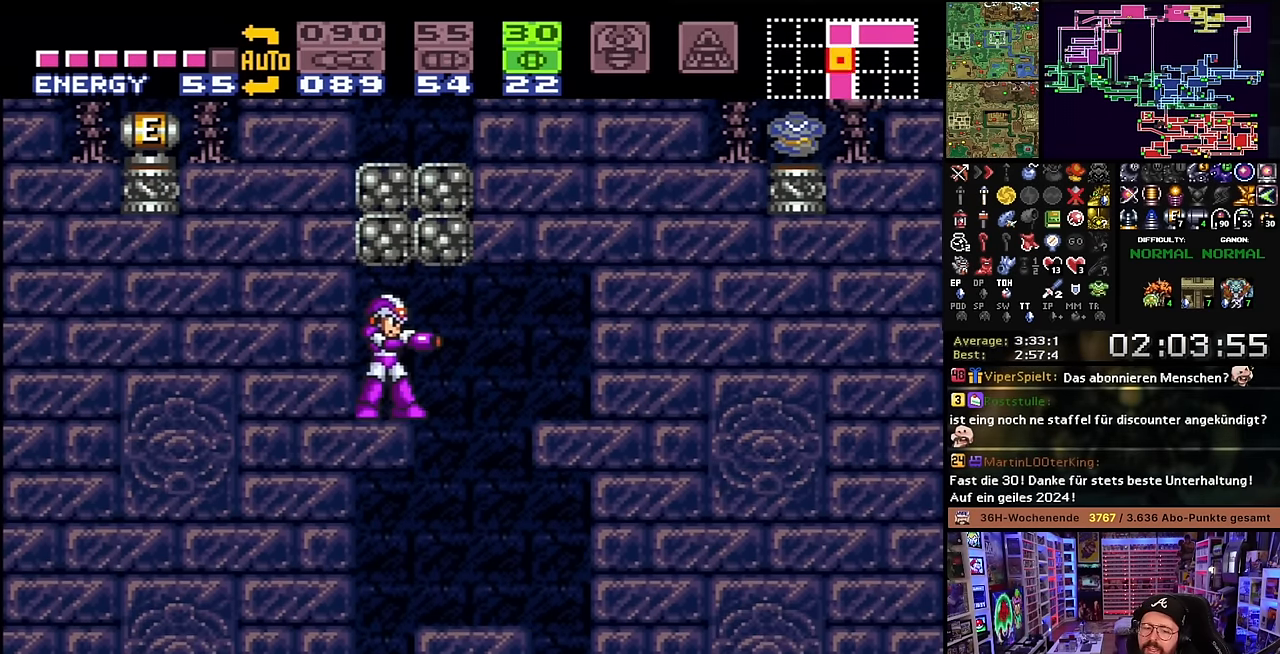
{"buttons": [], "events": []}
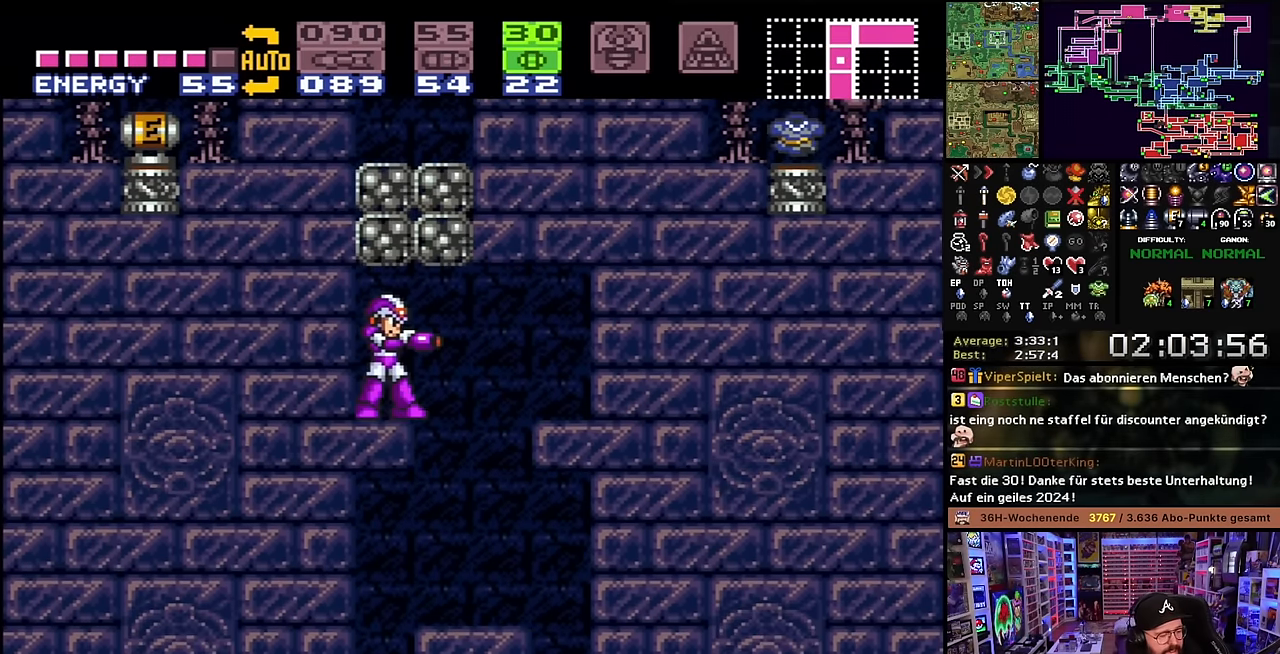
{"buttons": []}
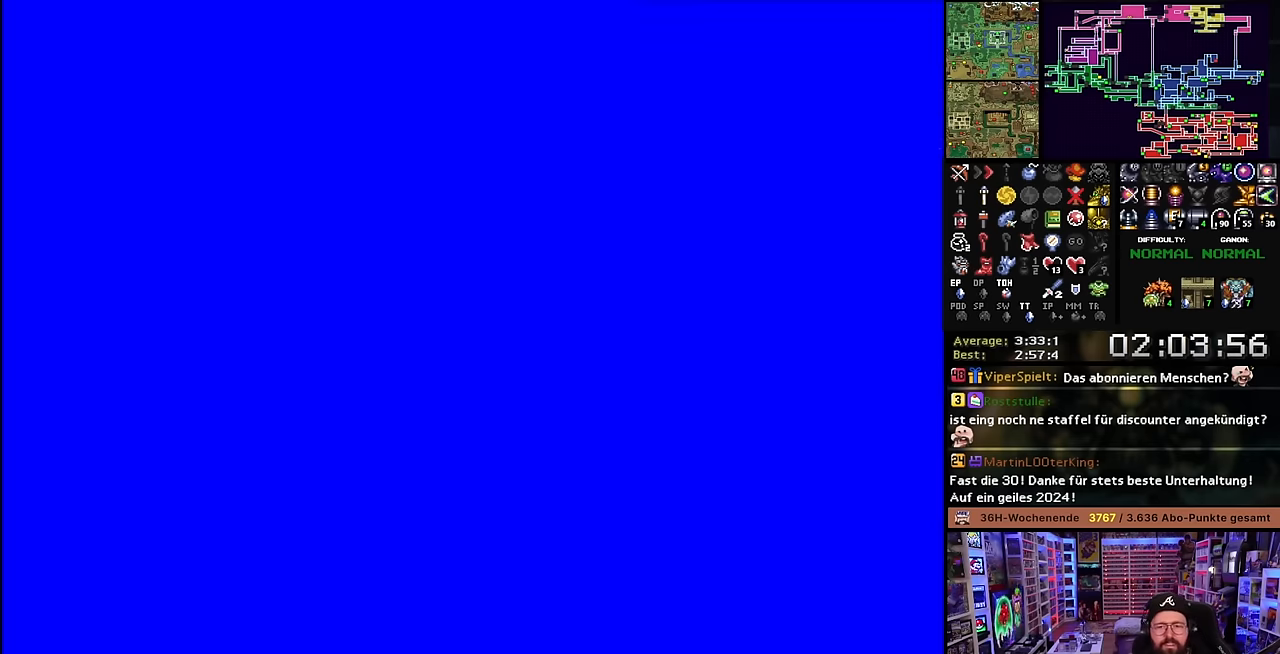
{"buttons": ["A"], "events": [[234, "A", "down"], [350, "A", "up"], [400, "A", "down"]]}
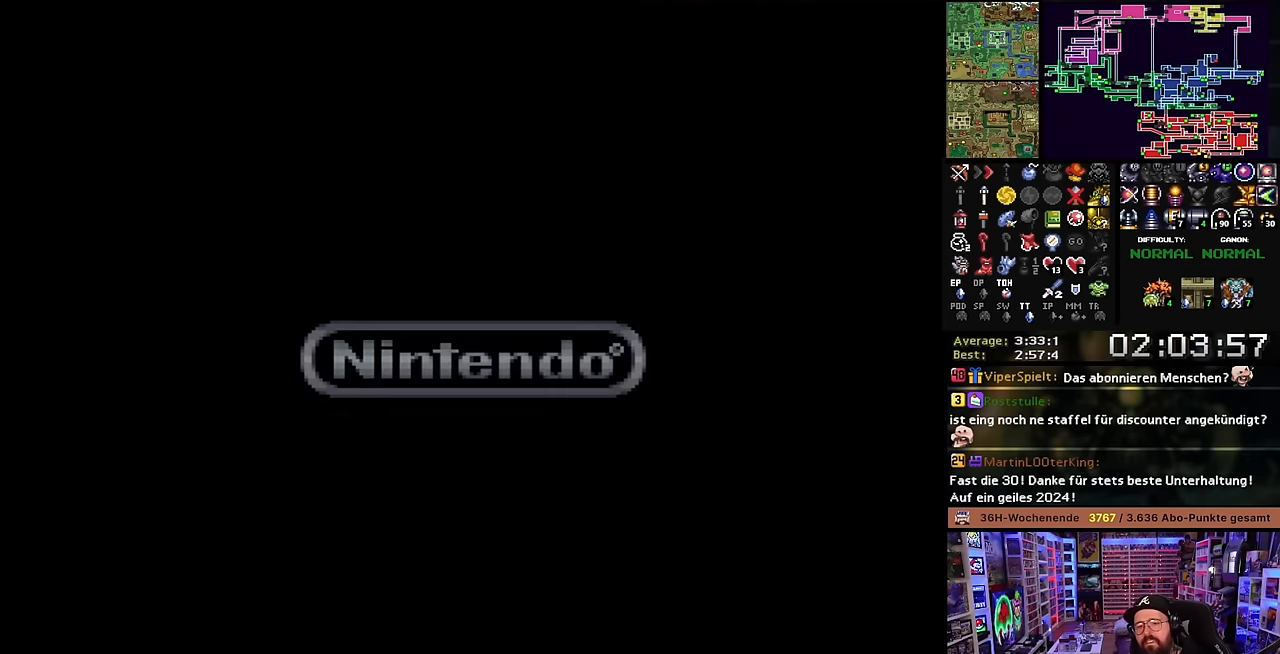
{"buttons": [], "events": [[17, "A", "up"], [50, "A", "down"], [150, "A", "up"]]}
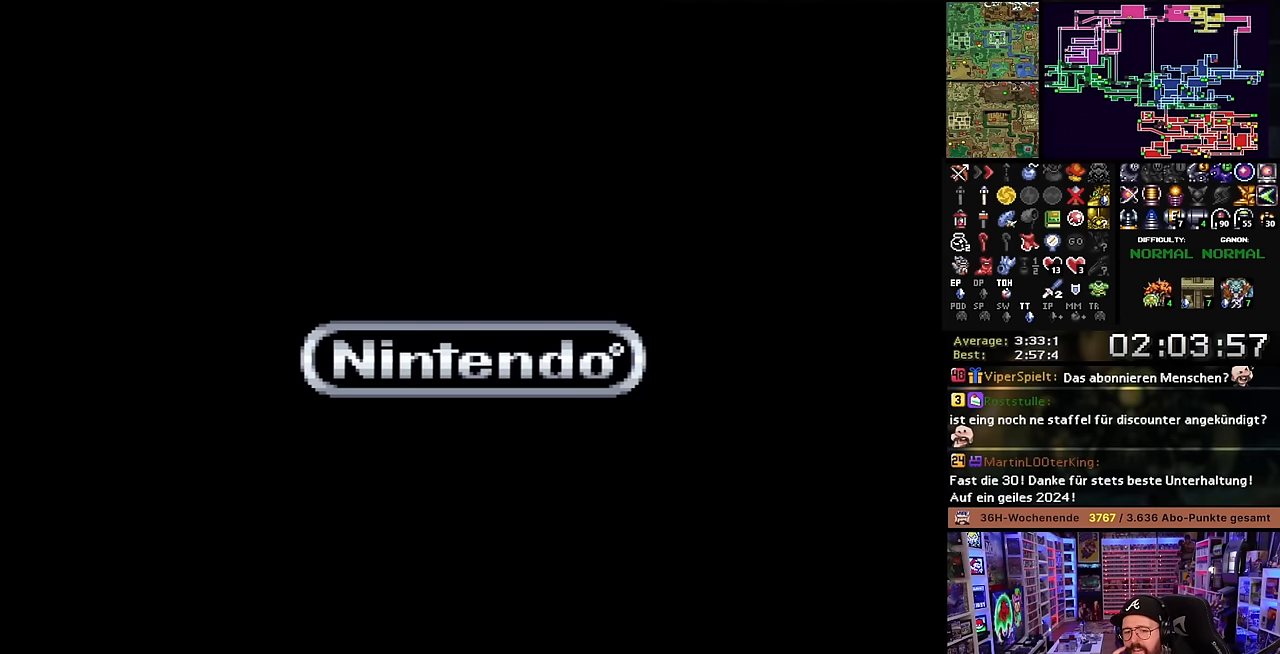
{"buttons": [], "events": []}
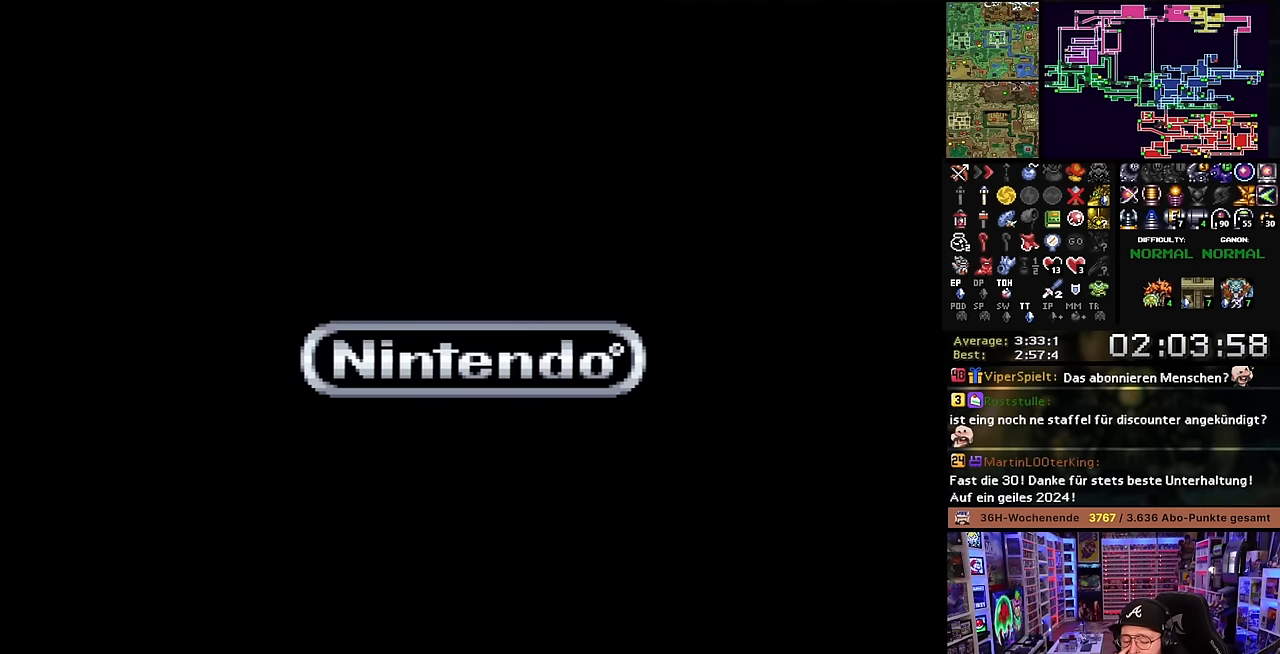
{"buttons": [], "events": []}